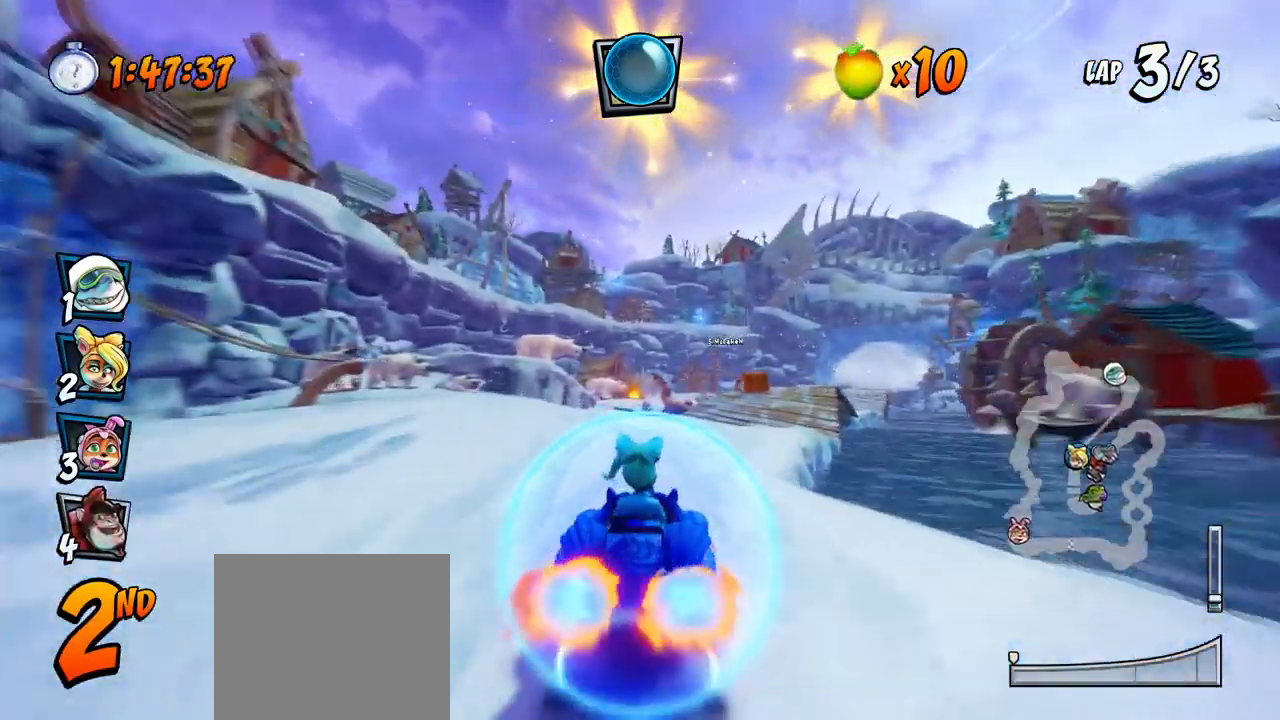
Gameplay with a controller (PlayStation layout); each line is a JSON object with the inputs held at the frame after it. "events" lists button and stick changes between this image and that frame as [ms after this image, input, new state], when the widget could be followed in between. Not read: right_stick.
{"buttons": ["CROSS", "R2", "DPAD_LEFT"], "left_stick": "center", "events": [[417, "DPAD_UP", "down"], [433, "DPAD_RIGHT", "up"], [450, "DPAD_LEFT", "down"], [467, "DPAD_UP", "up"]]}
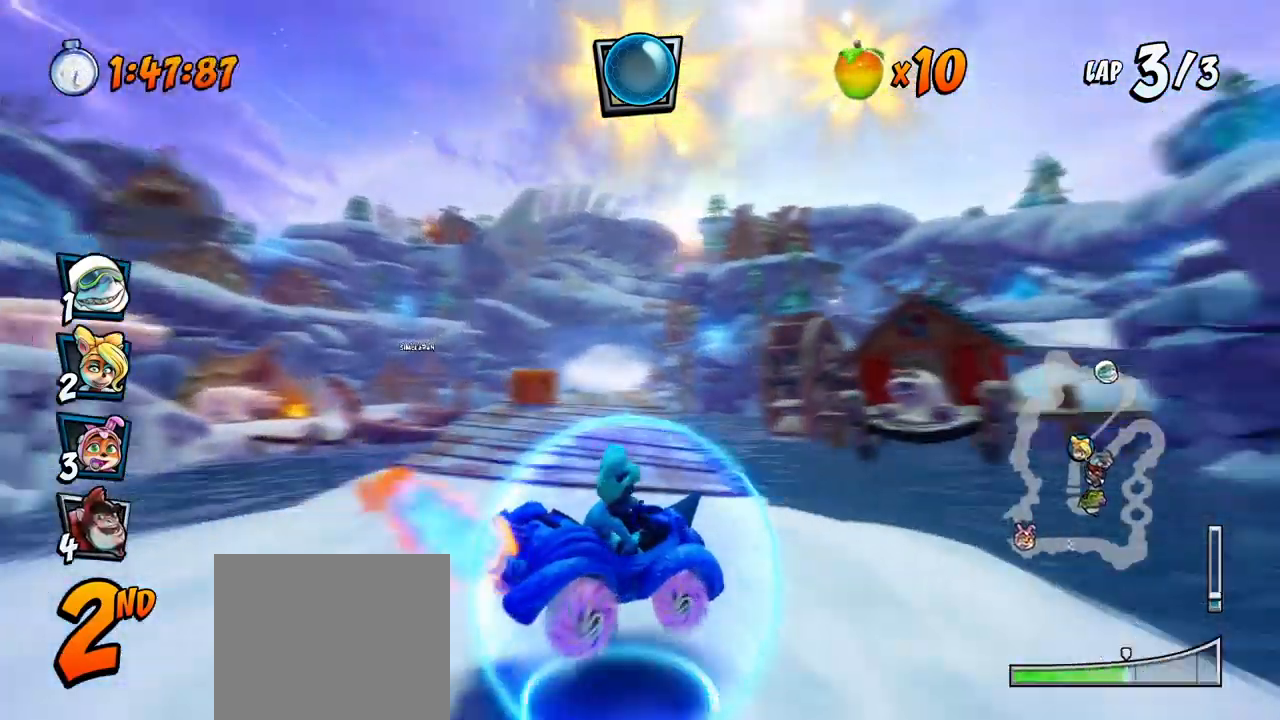
{"buttons": ["CROSS", "L1", "DPAD_UP", "DPAD_LEFT"], "left_stick": "center", "events": [[383, "L1", "down"], [417, "DPAD_UP", "down"], [467, "R2", "up"]]}
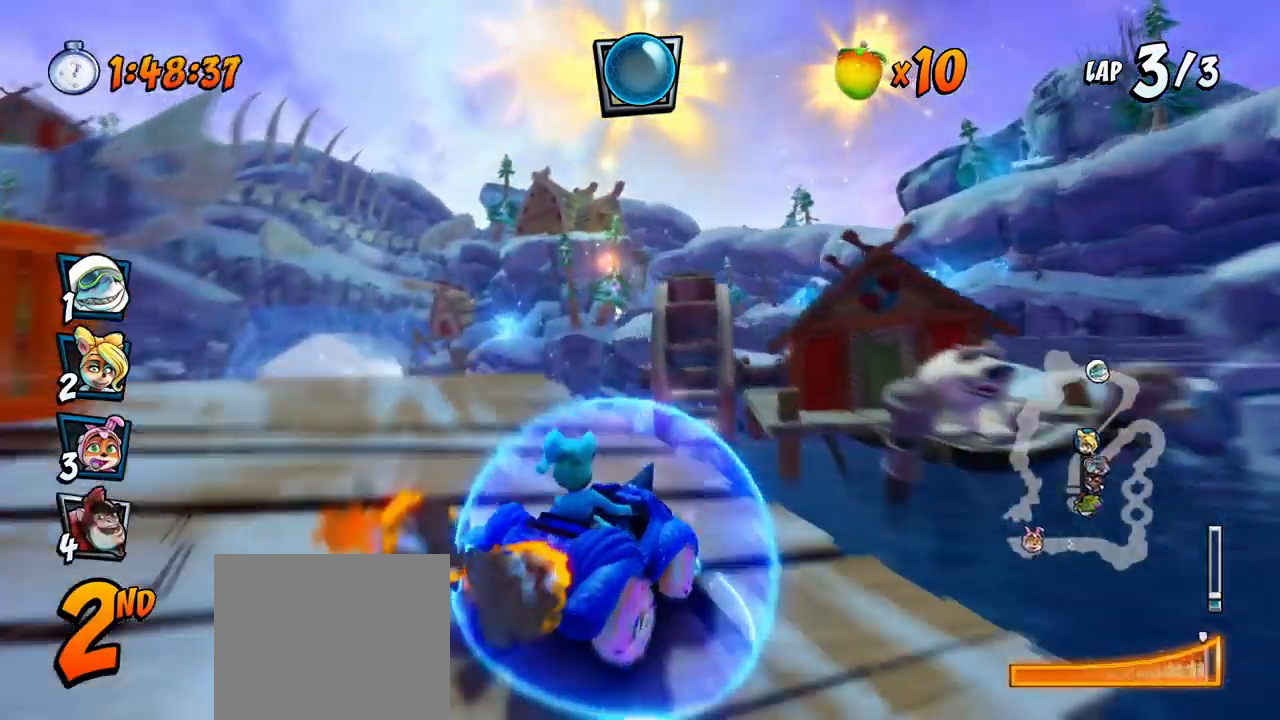
{"buttons": ["CROSS", "R2"], "left_stick": "center", "events": [[33, "R2", "down"], [67, "DPAD_UP", "up"], [67, "L1", "up"], [283, "DPAD_LEFT", "up"]]}
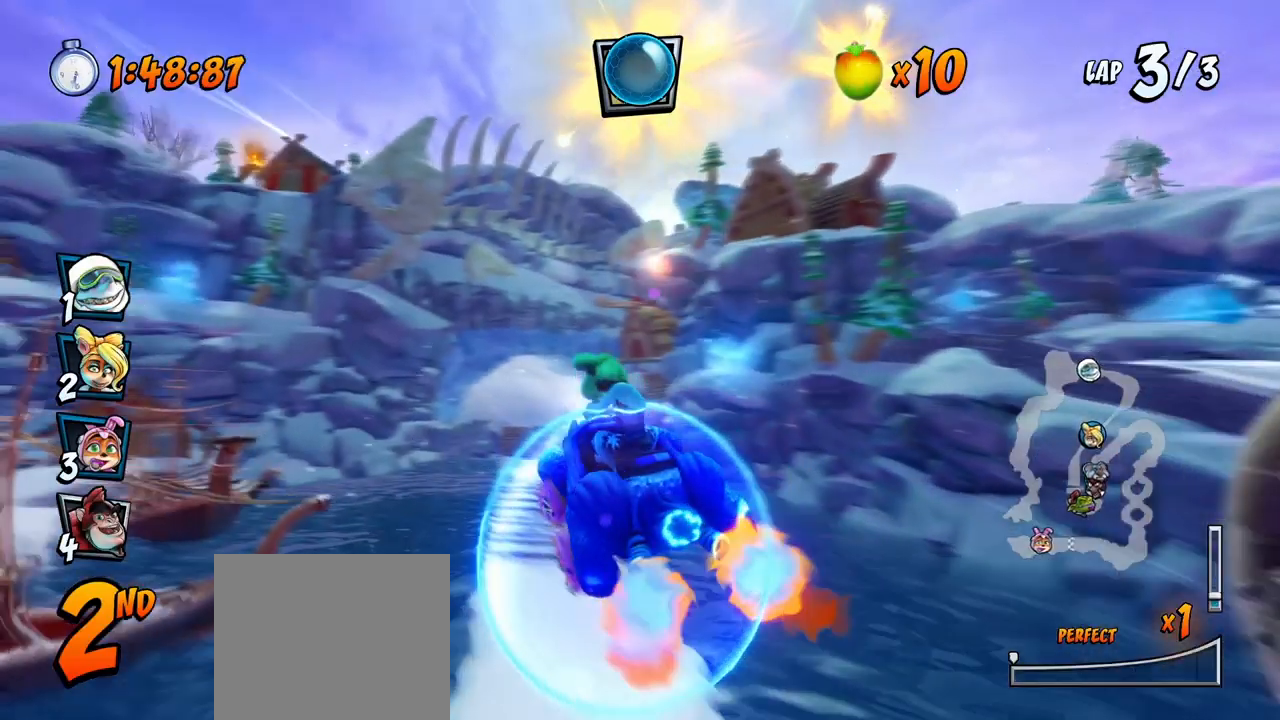
{"buttons": ["CROSS", "R2", "DPAD_UP", "DPAD_LEFT"], "left_stick": "center", "events": [[67, "DPAD_RIGHT", "down"], [150, "DPAD_RIGHT", "up"], [400, "DPAD_LEFT", "down"], [400, "DPAD_UP", "down"]]}
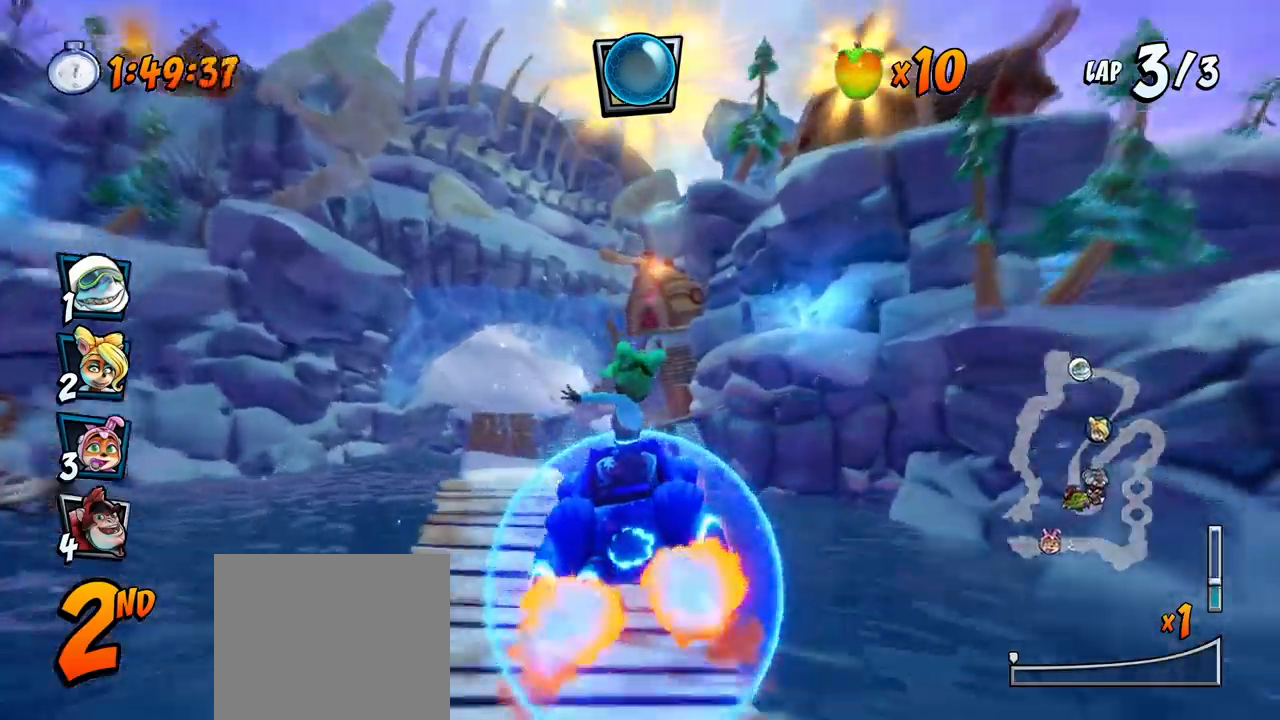
{"buttons": ["CROSS", "R2", "DPAD_RIGHT"], "left_stick": "center", "events": [[283, "DPAD_LEFT", "up"], [283, "DPAD_RIGHT", "down"], [283, "DPAD_UP", "up"]]}
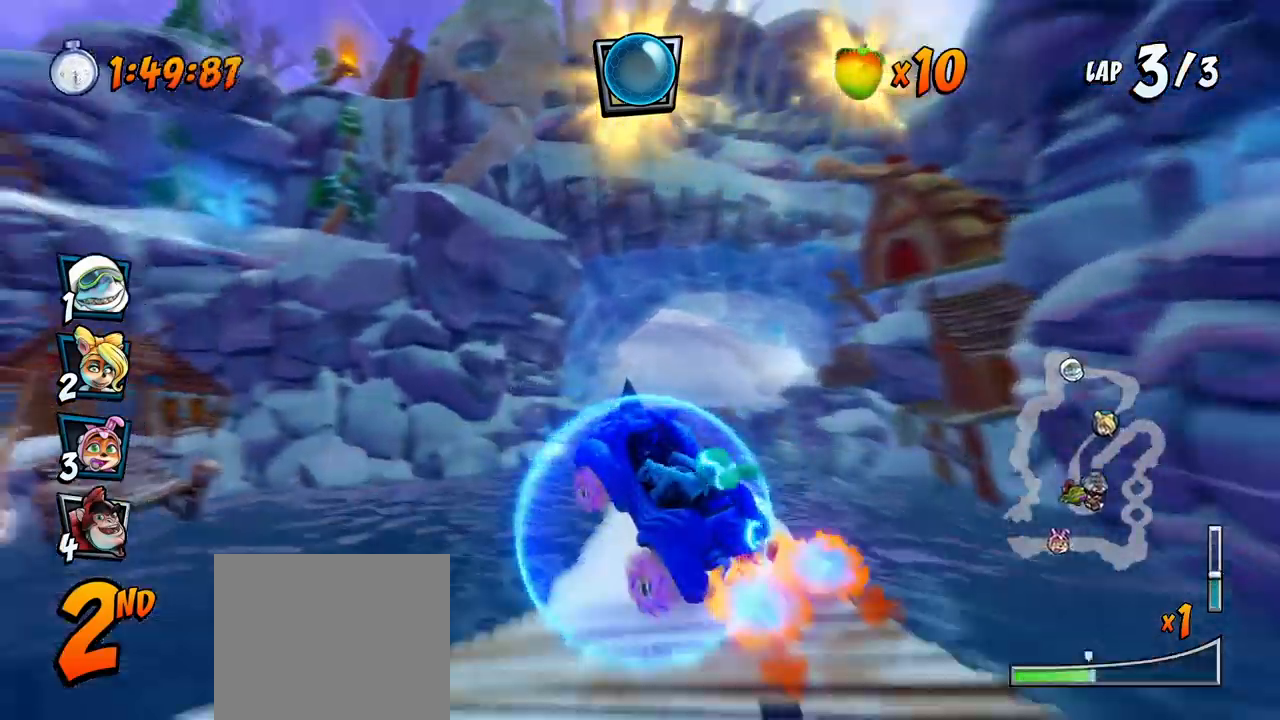
{"buttons": ["CROSS", "R2", "DPAD_RIGHT"], "left_stick": "center", "events": []}
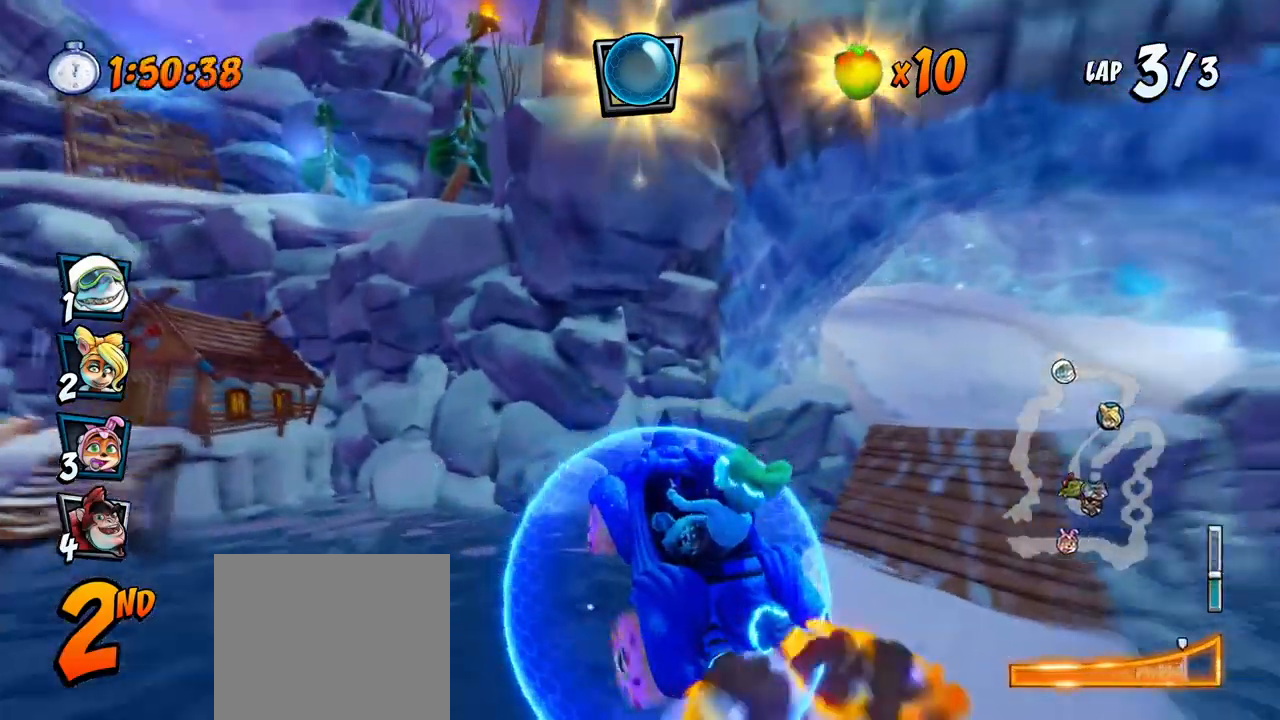
{"buttons": ["CROSS", "R2", "DPAD_RIGHT"], "left_stick": "center", "events": [[17, "L1", "down"], [83, "R2", "up"], [183, "L1", "up"], [500, "R2", "down"]]}
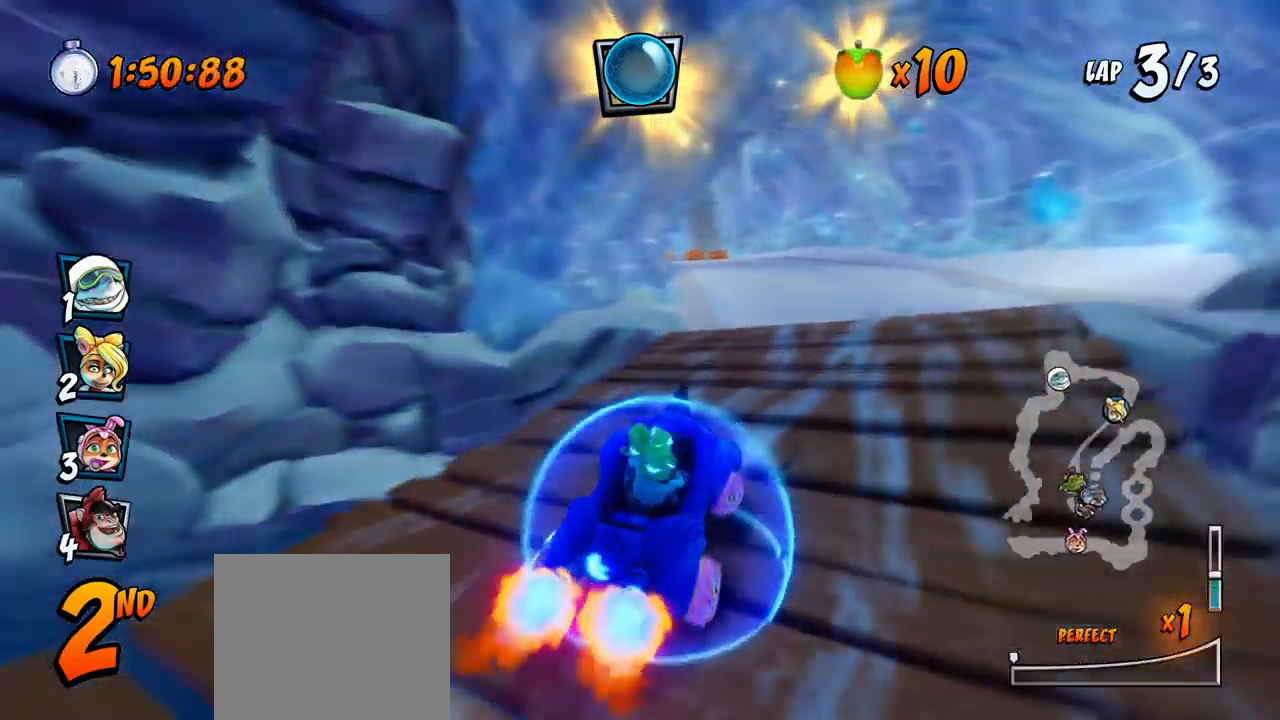
{"buttons": ["CROSS", "R2", "DPAD_LEFT"], "left_stick": "center", "events": [[33, "DPAD_RIGHT", "up"], [400, "DPAD_LEFT", "down"]]}
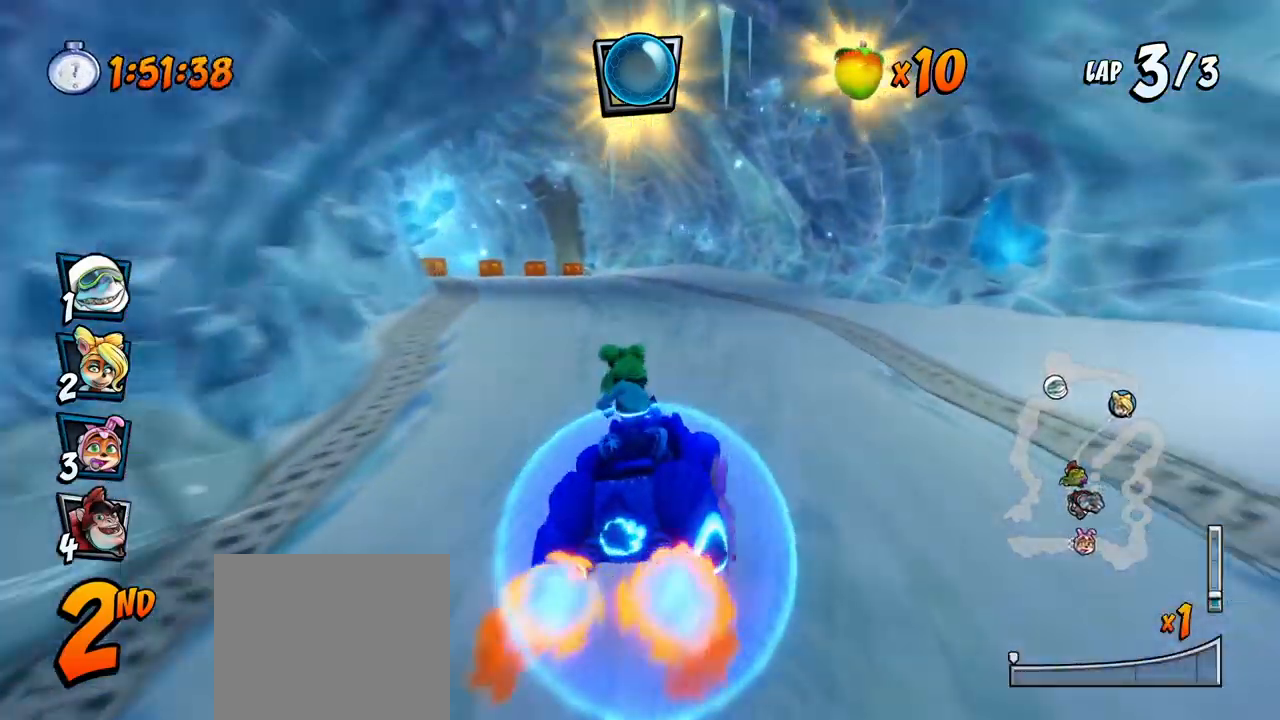
{"buttons": ["CROSS", "R2", "DPAD_LEFT"], "left_stick": "center", "events": []}
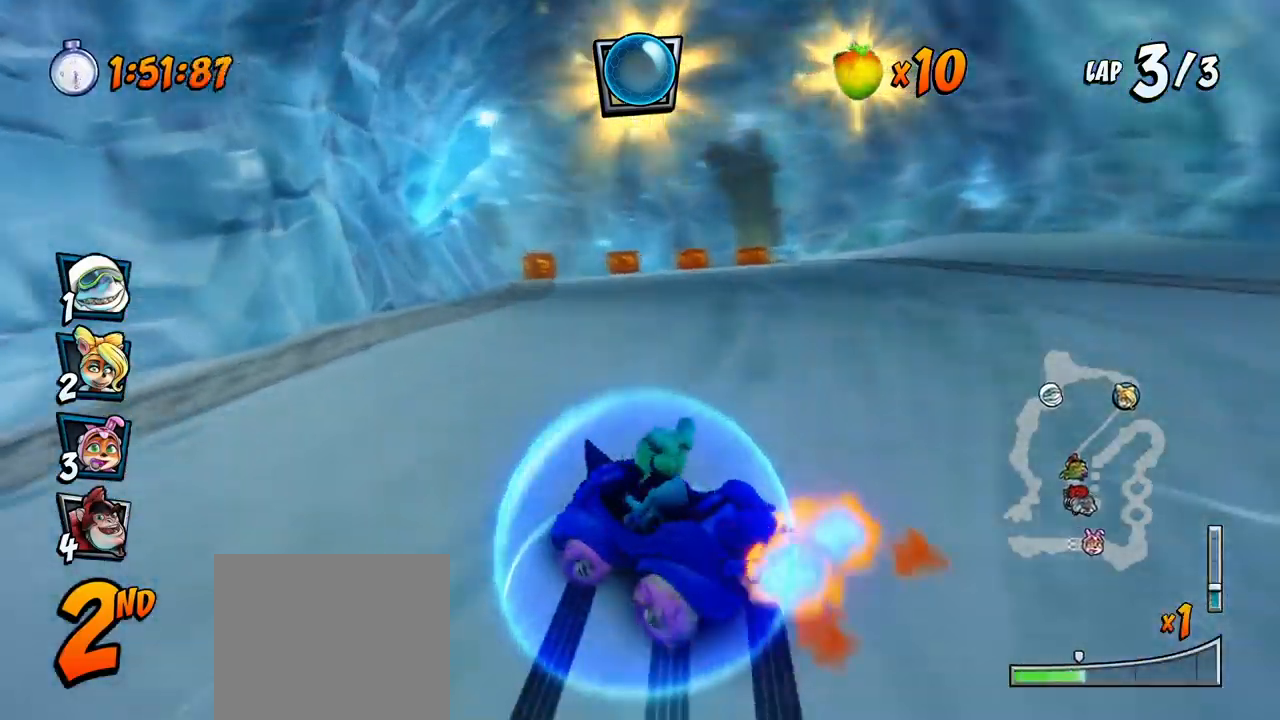
{"buttons": ["CROSS", "R2", "DPAD_LEFT"], "left_stick": "center", "events": [[117, "DPAD_UP", "down"], [150, "DPAD_LEFT", "up"], [150, "DPAD_RIGHT", "down"], [150, "DPAD_UP", "up"], [250, "DPAD_UP", "down"], [267, "DPAD_LEFT", "down"], [267, "DPAD_RIGHT", "up"], [283, "DPAD_UP", "up"]]}
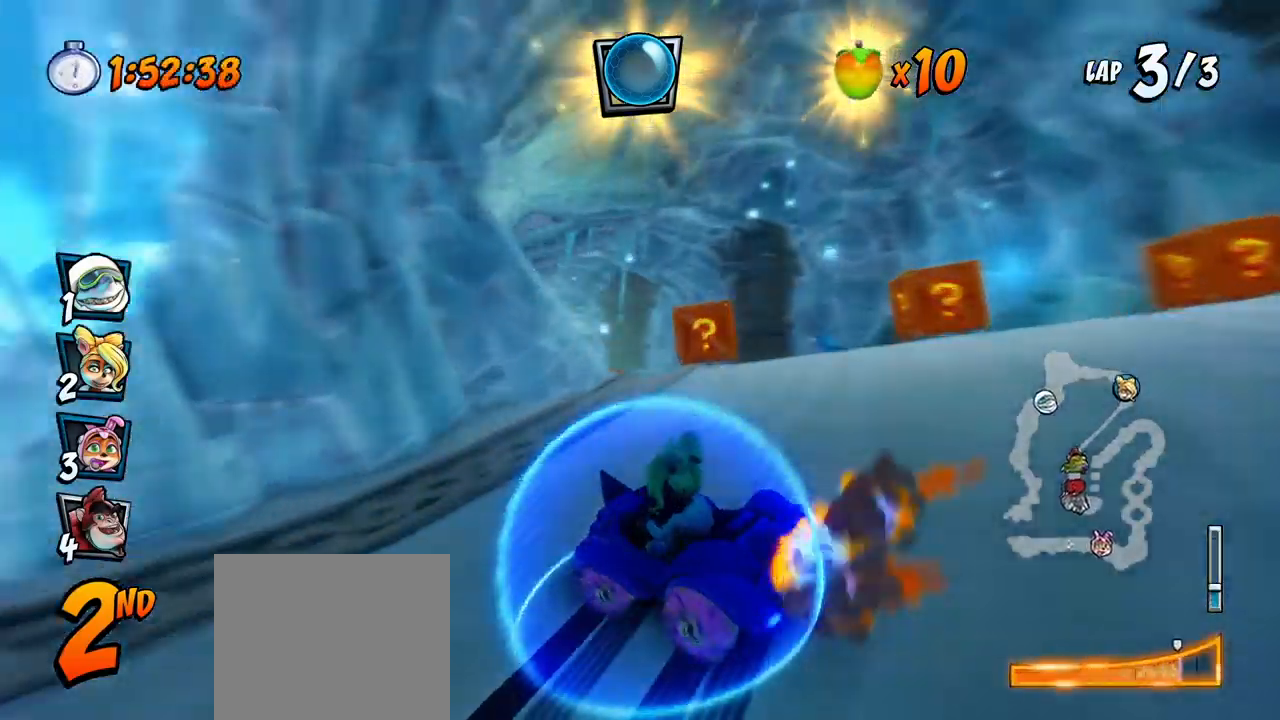
{"buttons": ["CROSS", "R2", "DPAD_UP", "DPAD_LEFT"], "left_stick": "center", "events": [[50, "DPAD_UP", "down"], [50, "L1", "down"], [233, "L1", "up"], [267, "DPAD_LEFT", "up"], [267, "DPAD_RIGHT", "down"], [283, "DPAD_UP", "up"], [467, "DPAD_RIGHT", "up"], [467, "DPAD_UP", "down"], [483, "DPAD_LEFT", "down"]]}
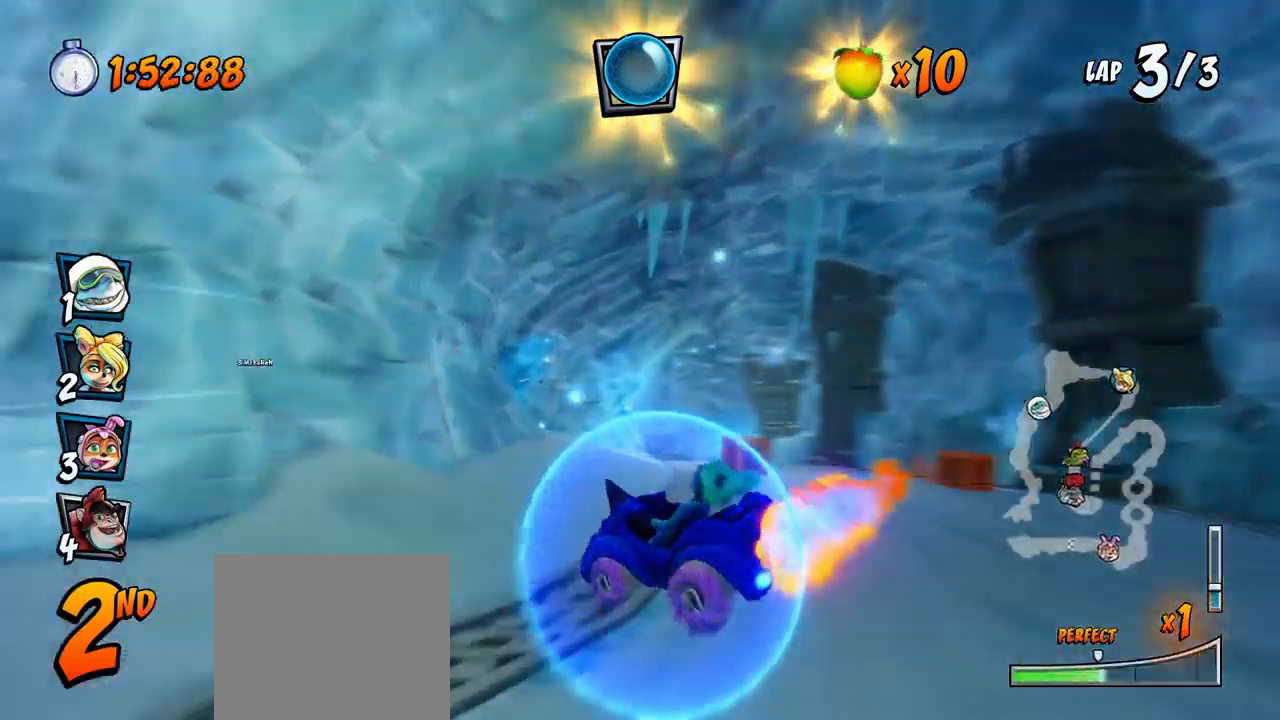
{"buttons": ["CROSS", "L1", "R2", "DPAD_RIGHT"], "left_stick": "center", "events": [[17, "DPAD_UP", "up"], [67, "DPAD_UP", "down"], [83, "DPAD_LEFT", "up"], [100, "DPAD_RIGHT", "down"], [100, "DPAD_UP", "up"], [267, "DPAD_UP", "down"], [317, "DPAD_LEFT", "down"], [317, "DPAD_RIGHT", "up"], [450, "L1", "down"], [467, "DPAD_LEFT", "up"], [467, "DPAD_RIGHT", "down"], [500, "DPAD_UP", "up"]]}
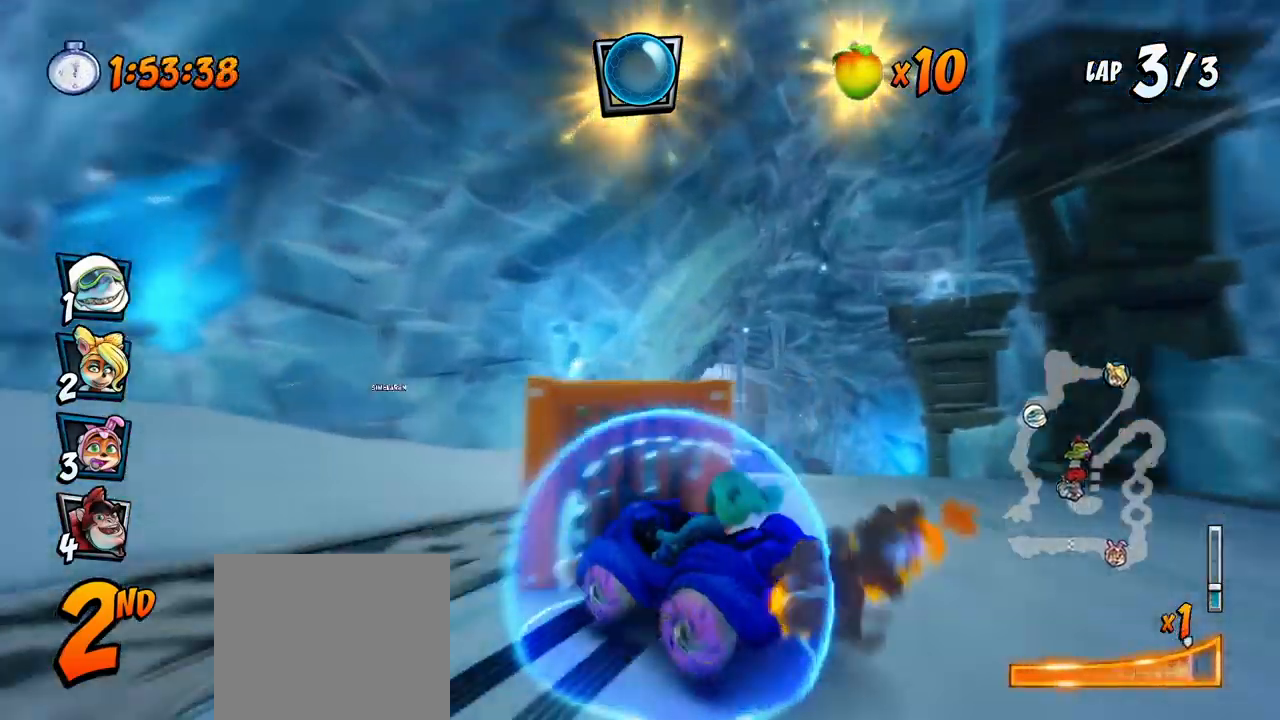
{"buttons": ["CROSS", "R2", "DPAD_RIGHT"], "left_stick": "center", "events": [[83, "L1", "up"]]}
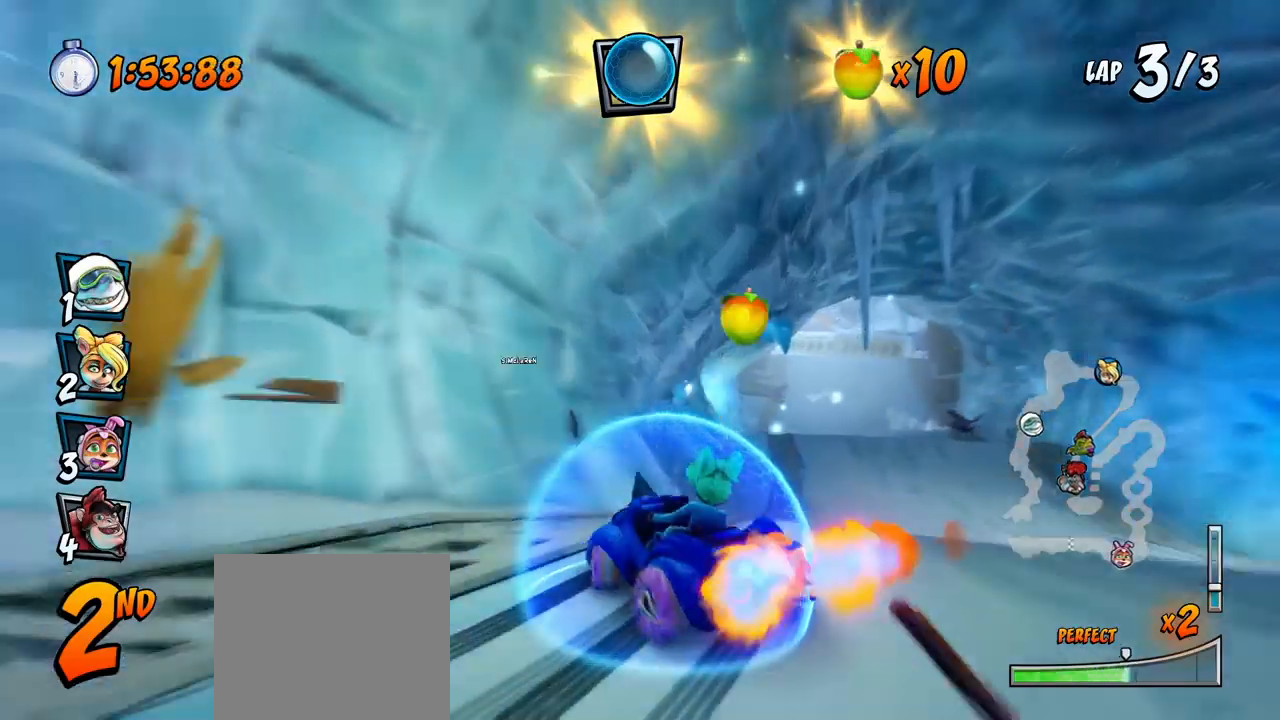
{"buttons": ["CROSS", "DPAD_RIGHT"], "left_stick": "center", "events": [[283, "L1", "down"], [317, "DPAD_UP", "down"], [400, "R2", "up"], [450, "L1", "up"], [467, "DPAD_UP", "up"]]}
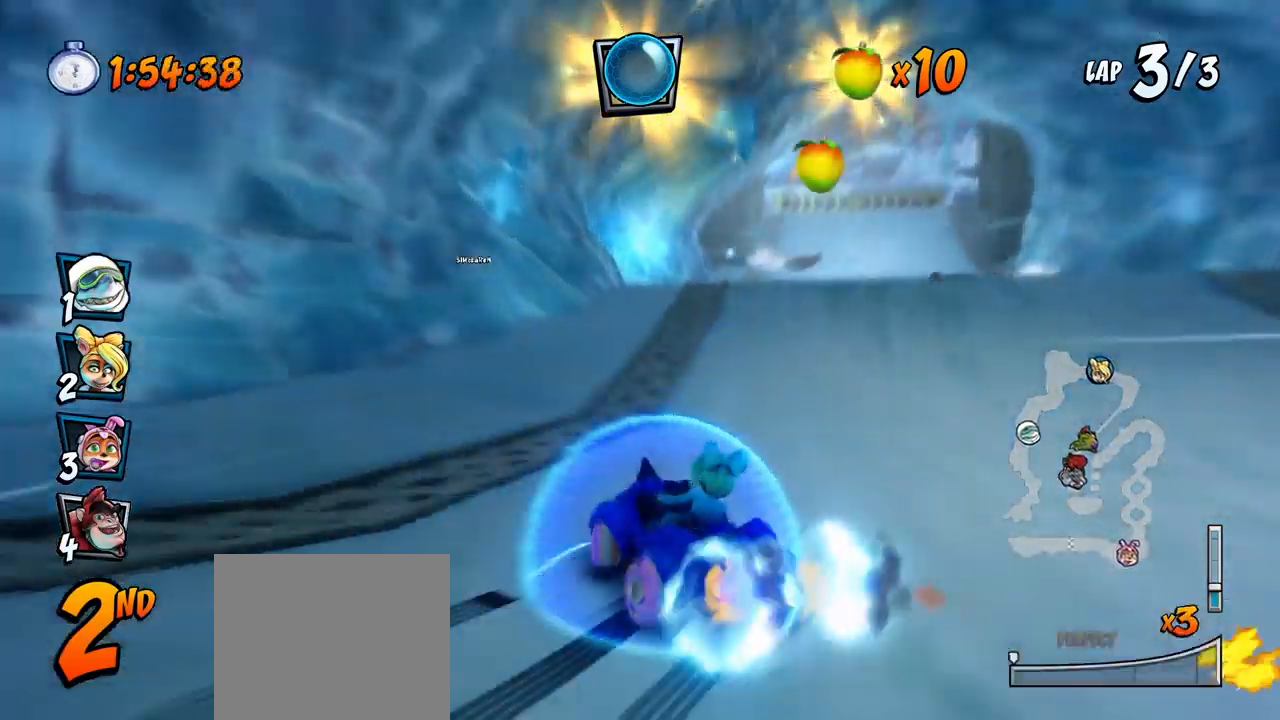
{"buttons": ["CROSS"], "left_stick": "center", "events": [[167, "DPAD_RIGHT", "up"], [267, "R2", "down"], [500, "R2", "up"]]}
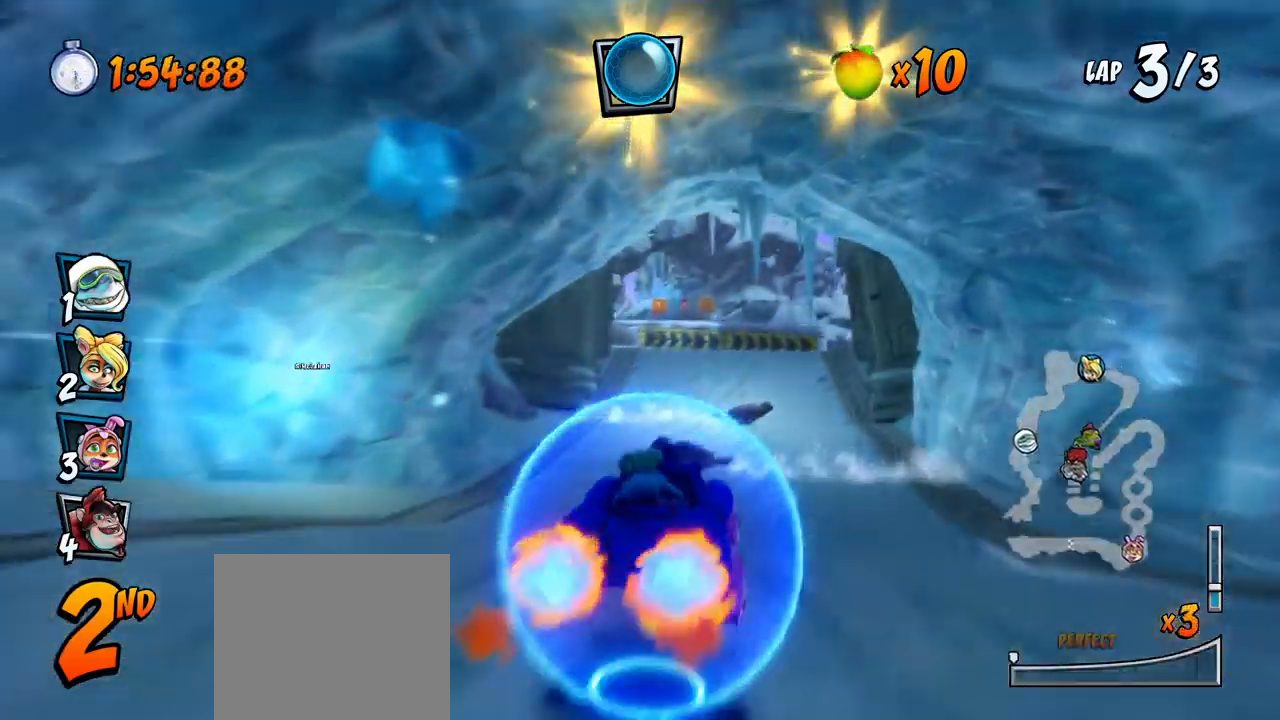
{"buttons": ["CROSS"], "left_stick": "center", "events": [[350, "DPAD_LEFT", "down"], [450, "DPAD_LEFT", "up"]]}
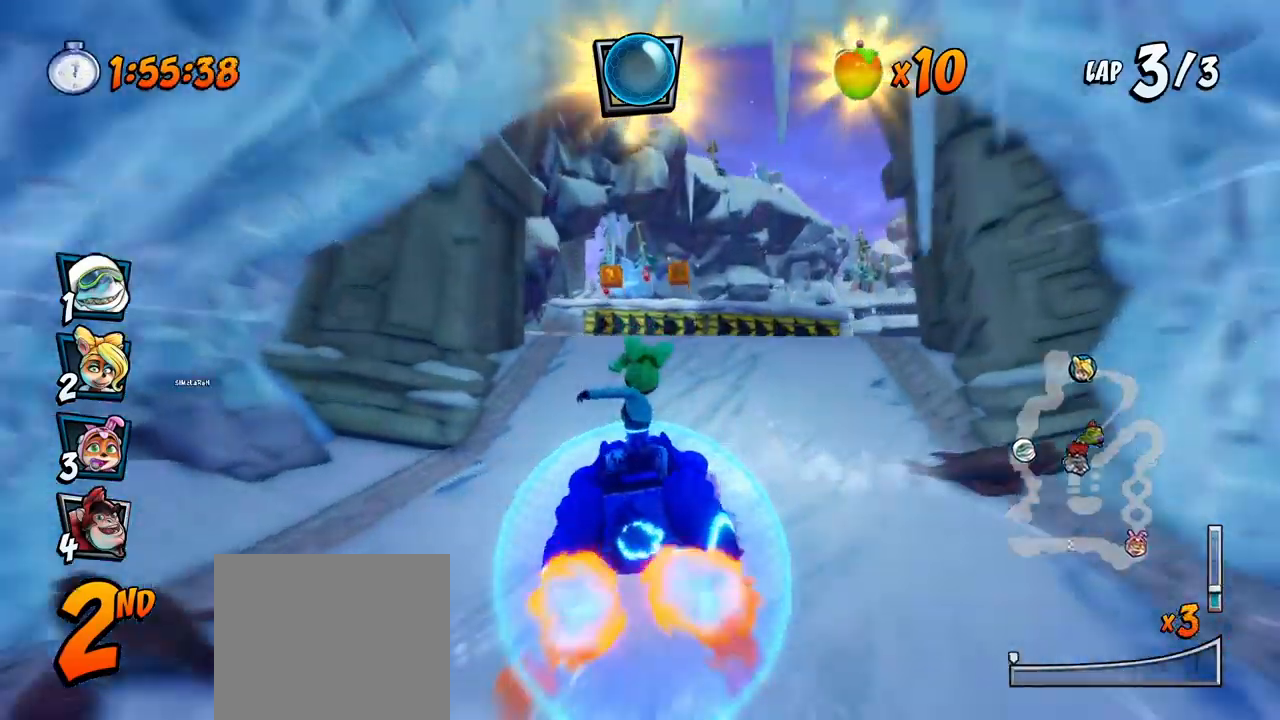
{"buttons": ["CROSS", "DPAD_RIGHT"], "left_stick": "center", "events": [[450, "DPAD_RIGHT", "down"]]}
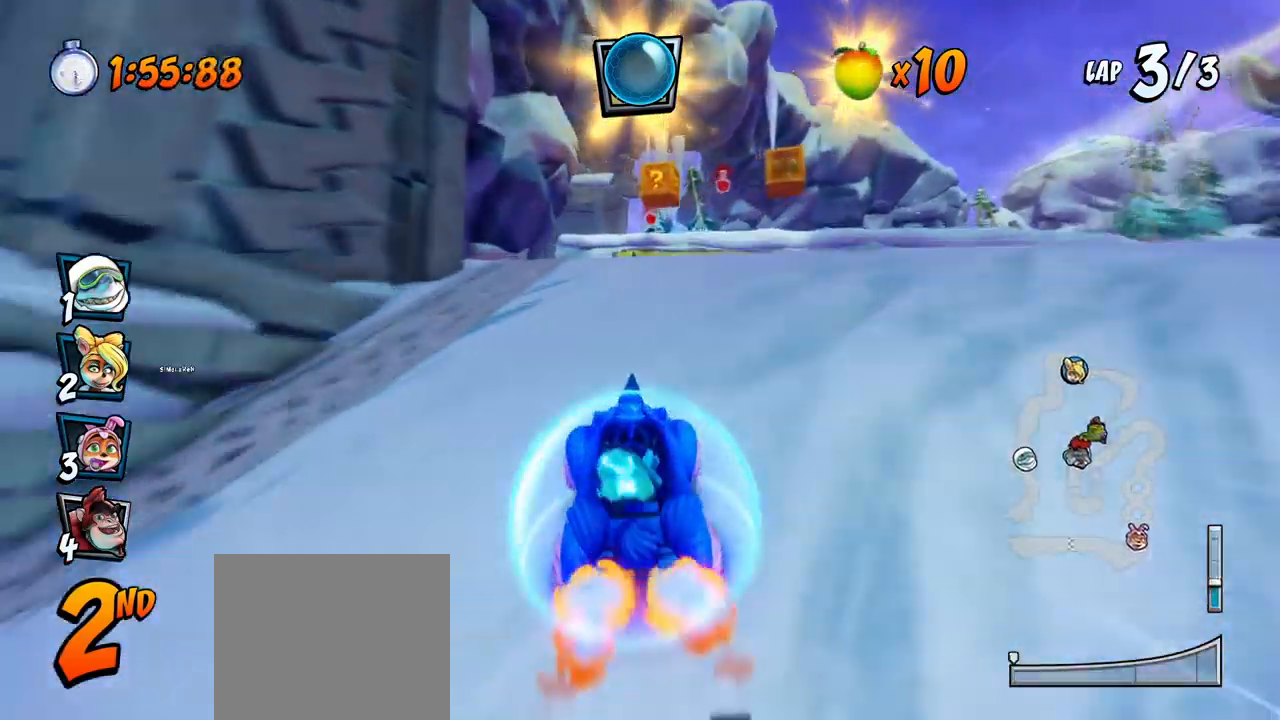
{"buttons": ["CROSS", "DPAD_DOWN", "DPAD_LEFT"], "left_stick": "center", "events": [[50, "DPAD_RIGHT", "up"], [83, "R2", "down"], [450, "DPAD_LEFT", "down"], [467, "R2", "up"], [500, "DPAD_DOWN", "down"]]}
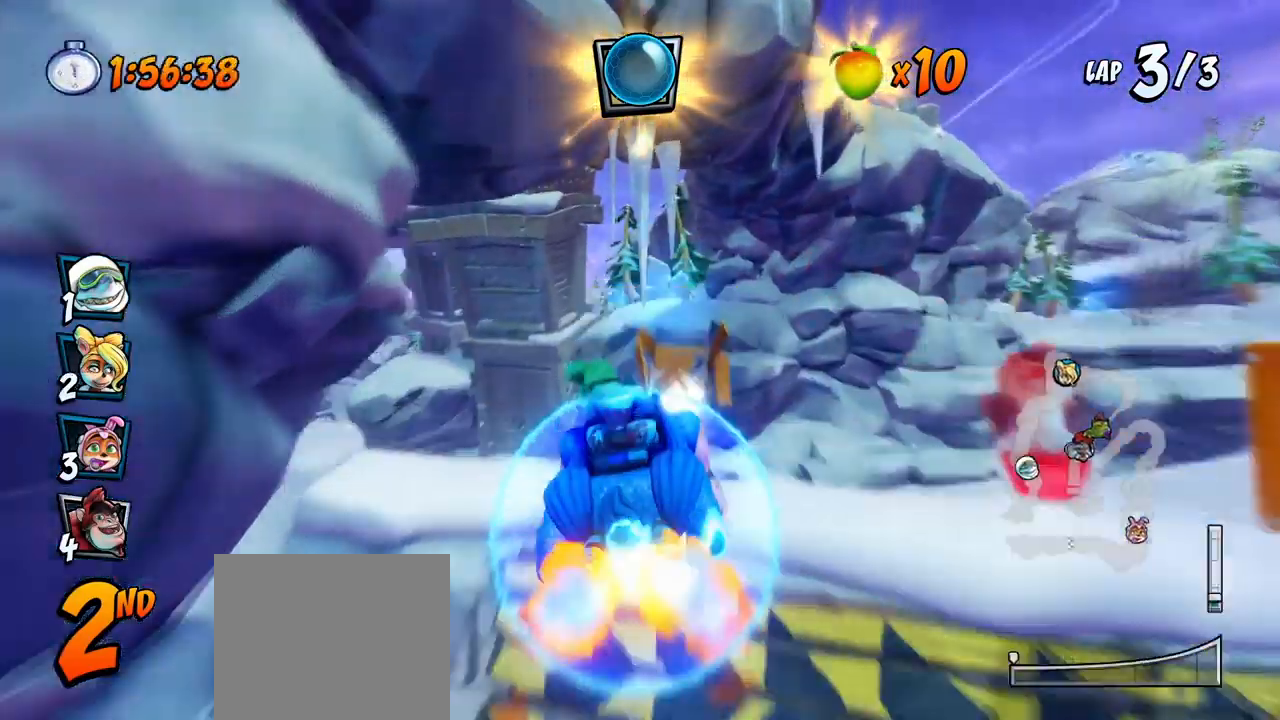
{"buttons": ["CROSS", "R2", "DPAD_LEFT"], "left_stick": "center", "events": [[17, "SQUARE", "down"], [33, "CROSS", "up"], [333, "CROSS", "down"], [350, "SQUARE", "up"], [483, "DPAD_DOWN", "up"], [483, "R2", "down"]]}
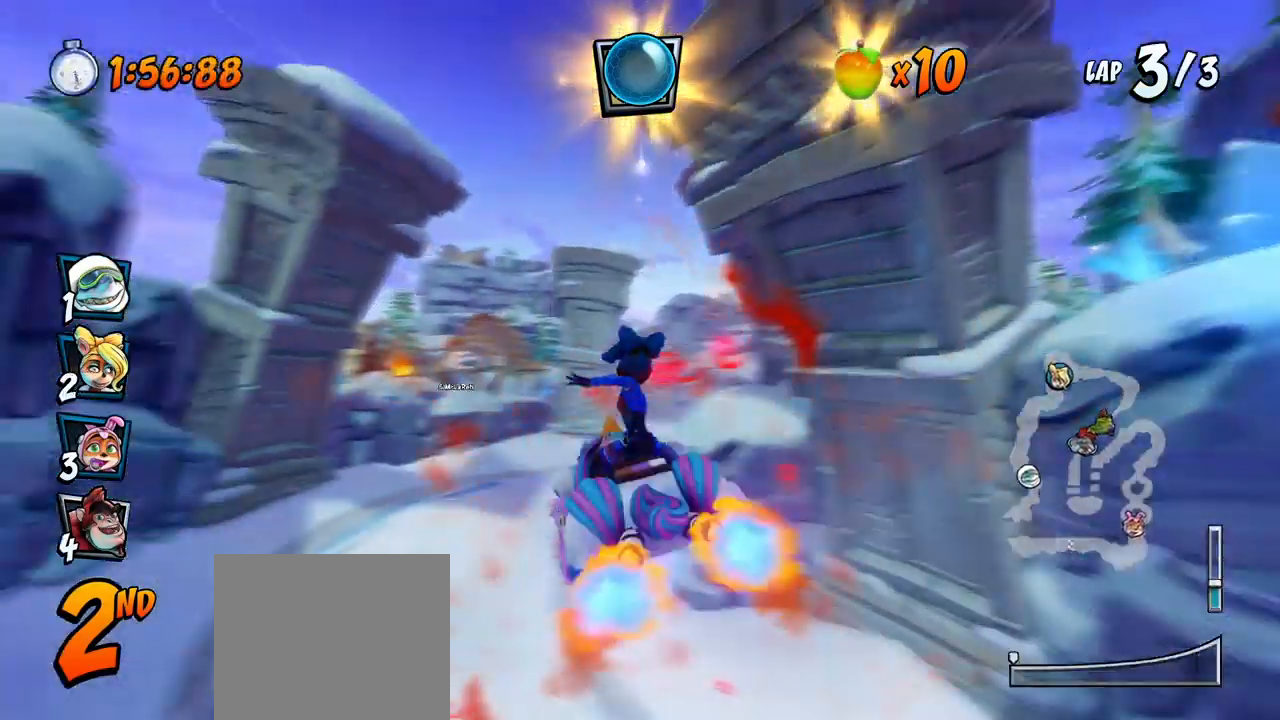
{"buttons": ["CROSS", "R2", "DPAD_RIGHT"], "left_stick": "center", "events": [[17, "DPAD_LEFT", "up"], [183, "DPAD_UP", "down"], [200, "DPAD_RIGHT", "down"], [267, "CIRCLE", "down"], [300, "DPAD_UP", "up"], [350, "CIRCLE", "up"], [350, "DPAD_RIGHT", "up"], [483, "DPAD_RIGHT", "down"]]}
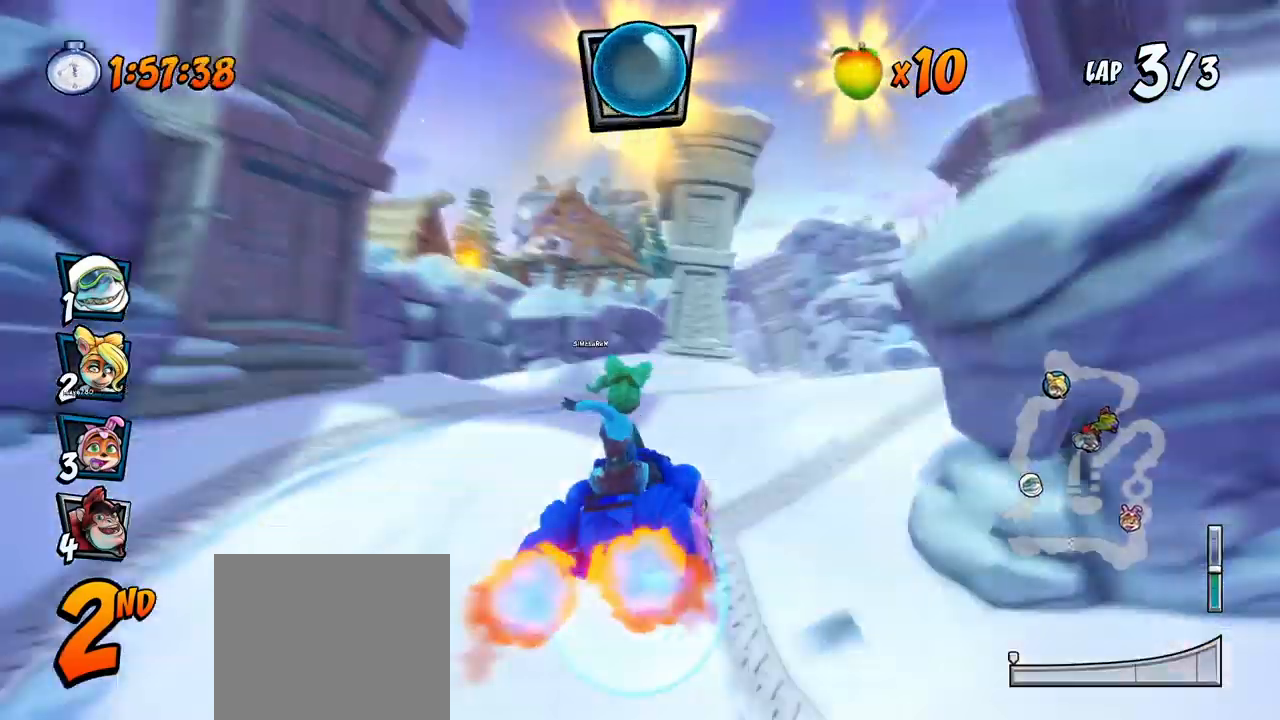
{"buttons": ["CROSS", "R2", "DPAD_LEFT"], "left_stick": "center", "events": [[267, "DPAD_UP", "down"], [300, "DPAD_RIGHT", "up"], [317, "DPAD_LEFT", "down"], [350, "DPAD_UP", "up"]]}
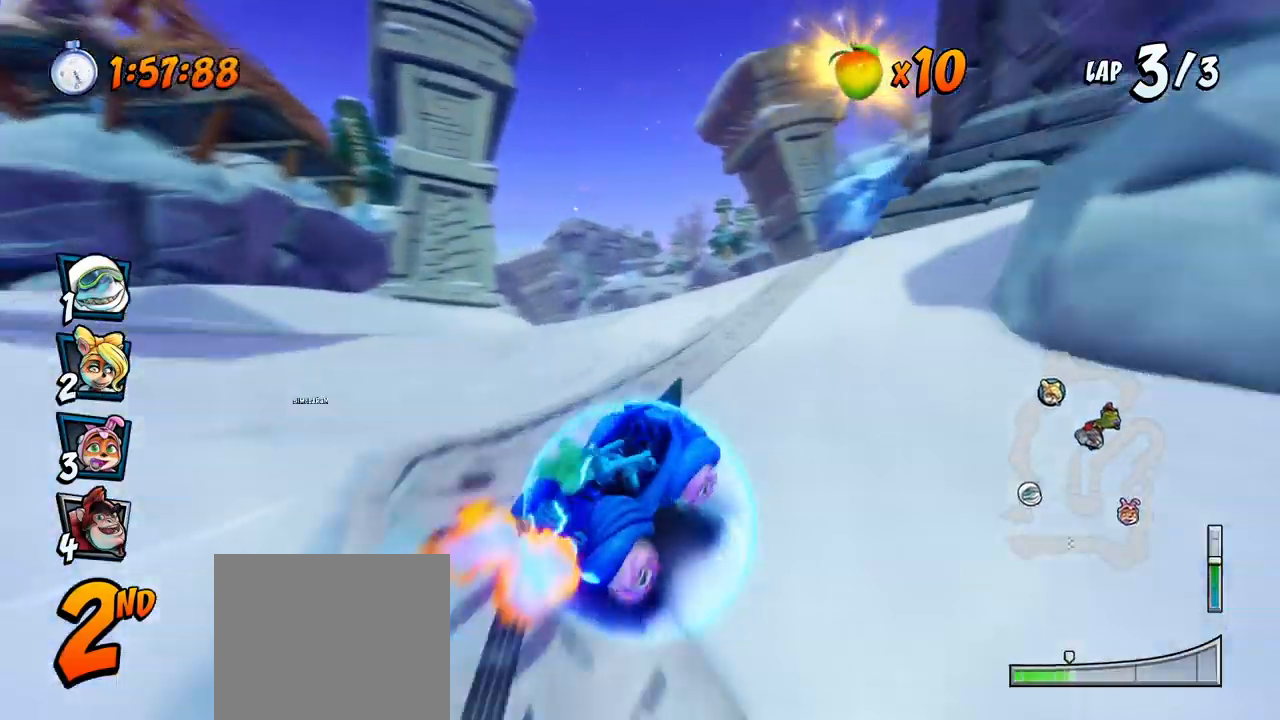
{"buttons": ["CROSS", "R2", "DPAD_LEFT"], "left_stick": "center", "events": []}
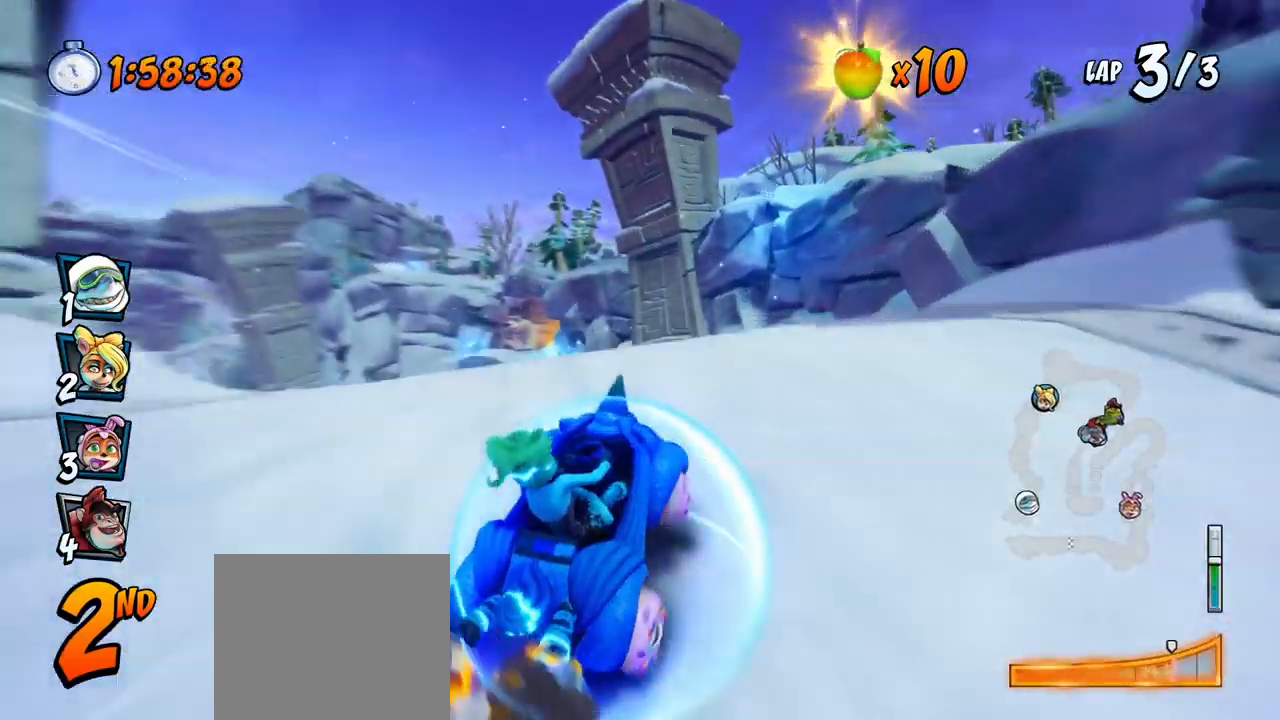
{"buttons": ["CROSS", "R2", "DPAD_LEFT"], "left_stick": "center", "events": [[50, "DPAD_UP", "down"], [67, "L1", "down"], [133, "R2", "up"], [183, "DPAD_LEFT", "up"], [200, "DPAD_UP", "up"], [217, "L1", "up"], [217, "R2", "down"], [283, "DPAD_LEFT", "down"]]}